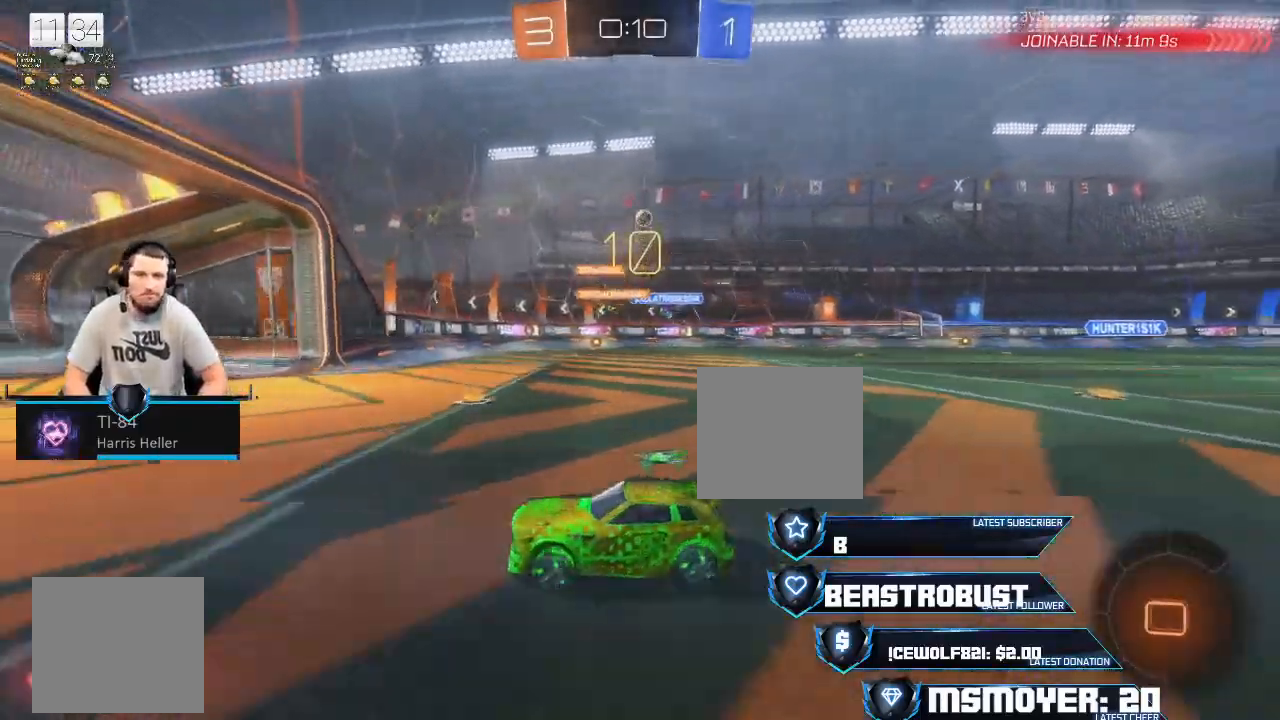
Gameplay with a controller (PlayStation layout); each line is a JSON object with the inputs held at the frame after it (dt_ms = milliseconds from this image to that frame). "events" lists button and stick changes between this image and that frame as [ms after this image, input, new state], when the widget could be followed in between.
{"dt_ms": 500, "buttons": ["L2"], "left_stick": "left", "right_stick": "center", "events": [[33, "left_stick", "right"], [67, "CIRCLE", "down"], [100, "R2", "up"], [133, "L2", "down"], [167, "L2", "up"], [367, "CIRCLE", "up"], [367, "L2", "down"], [433, "left_stick", "down"], [500, "left_stick", "left"]]}
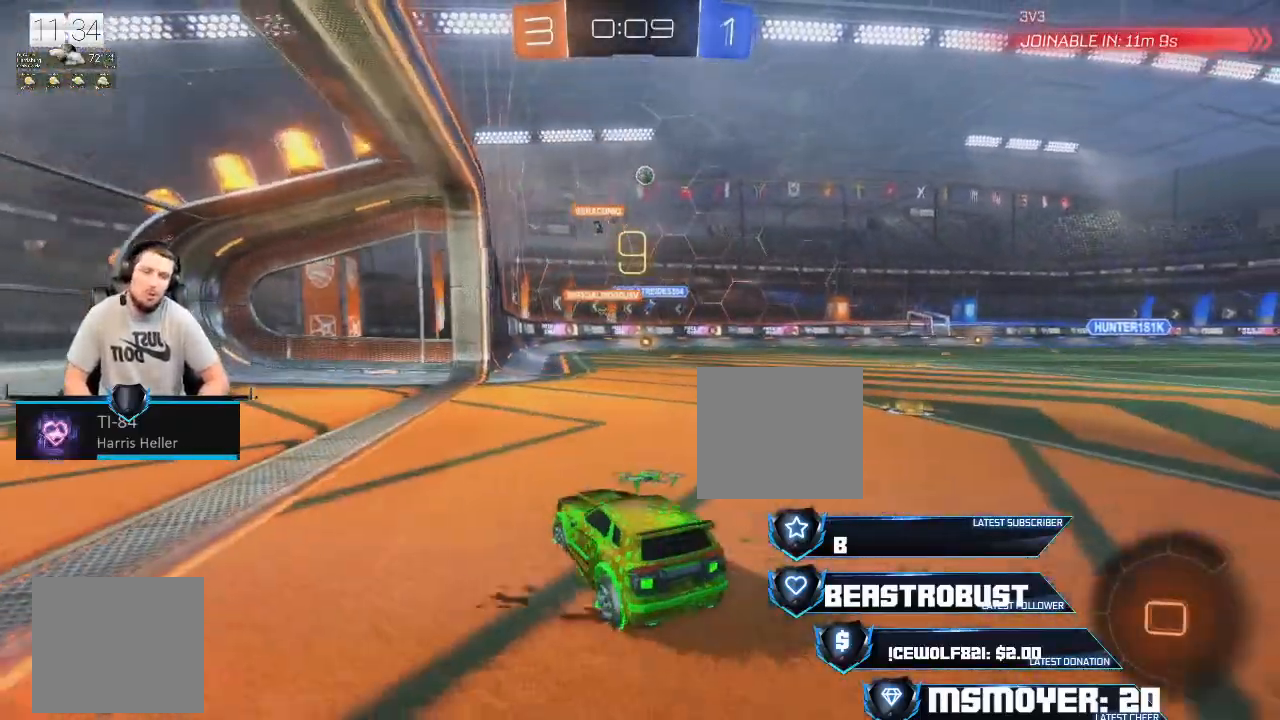
{"dt_ms": 500, "buttons": ["R2"], "left_stick": "up-left", "right_stick": "center", "events": [[133, "R2", "down"], [200, "left_stick", "center"], [233, "L2", "up"], [500, "left_stick", "up-left"]]}
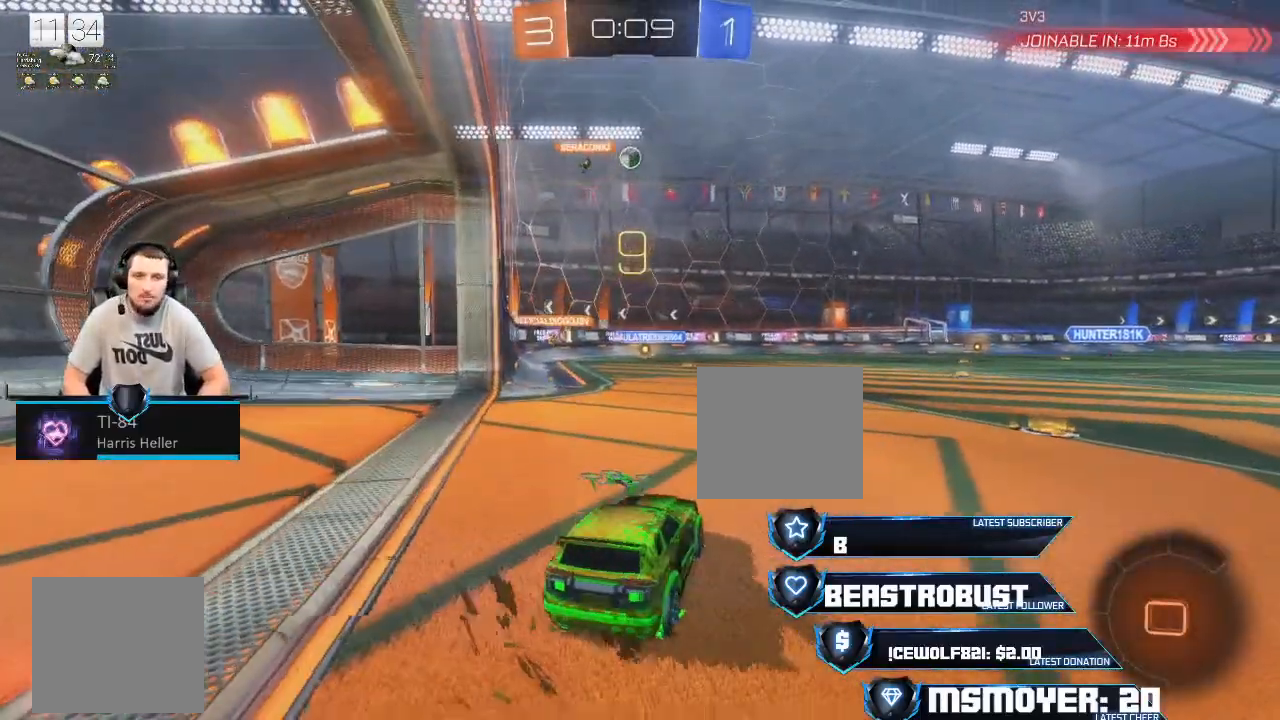
{"dt_ms": 500, "buttons": ["R2"], "left_stick": "center", "right_stick": "center", "events": [[233, "left_stick", "center"]]}
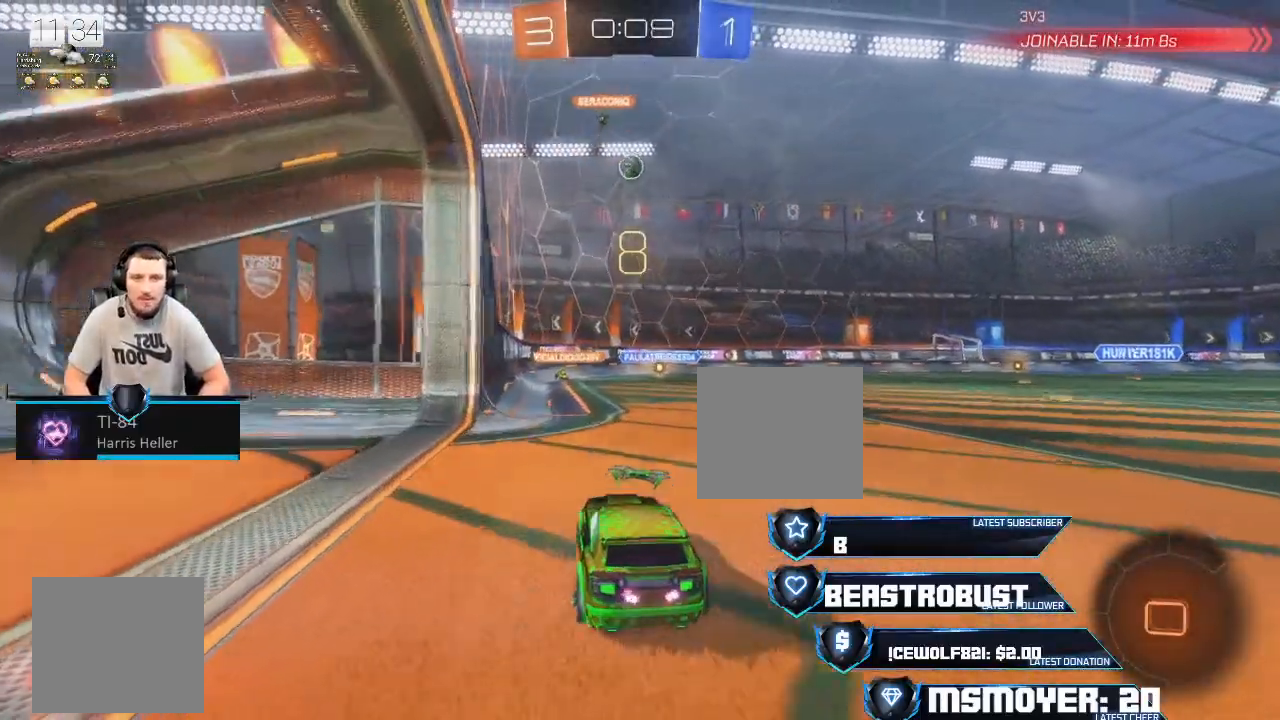
{"dt_ms": 500, "buttons": ["R2"], "left_stick": "left", "right_stick": "center", "events": [[233, "CROSS", "down"], [400, "CROSS", "up"], [467, "left_stick", "left"]]}
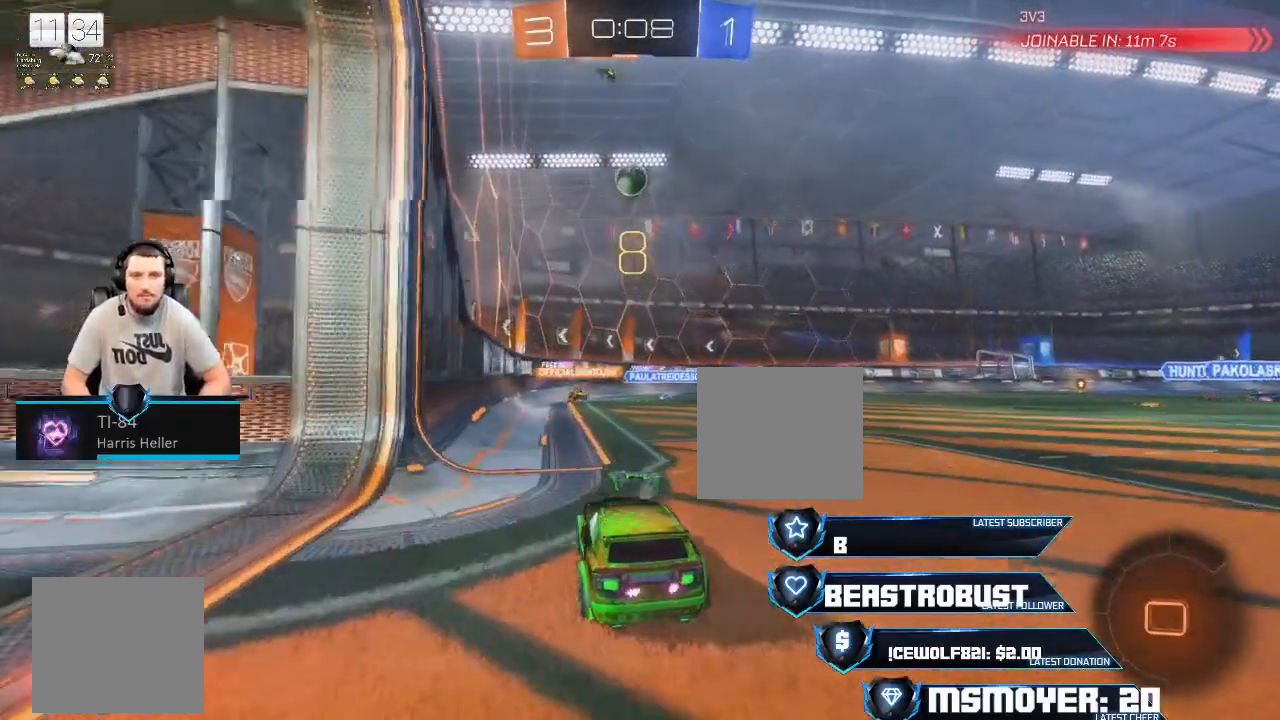
{"dt_ms": 500, "buttons": ["CROSS", "R2"], "left_stick": "right", "right_stick": "center", "events": [[33, "left_stick", "center"], [167, "SQUARE", "down"], [333, "SQUARE", "up"], [400, "left_stick", "right"], [500, "CROSS", "down"]]}
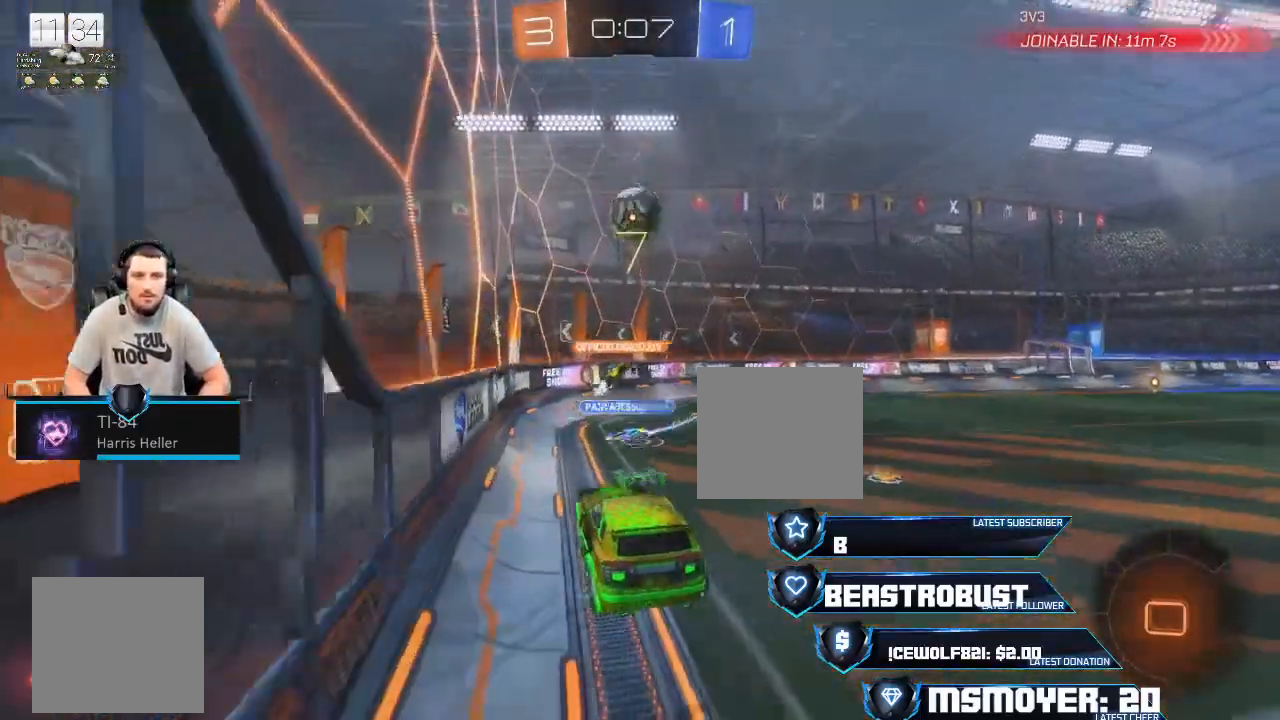
{"dt_ms": 500, "buttons": ["CIRCLE", "R2"], "left_stick": "up-right", "right_stick": "center", "events": [[100, "CROSS", "up"], [133, "L2", "down"], [167, "CIRCLE", "down"], [167, "TRIANGLE", "down"], [167, "left_stick", "up-right"], [267, "CIRCLE", "up"], [267, "TRIANGLE", "up"], [333, "CIRCLE", "down"], [333, "L2", "up"], [333, "TRIANGLE", "down"], [400, "CIRCLE", "up"], [400, "TRIANGLE", "up"], [467, "CIRCLE", "down"]]}
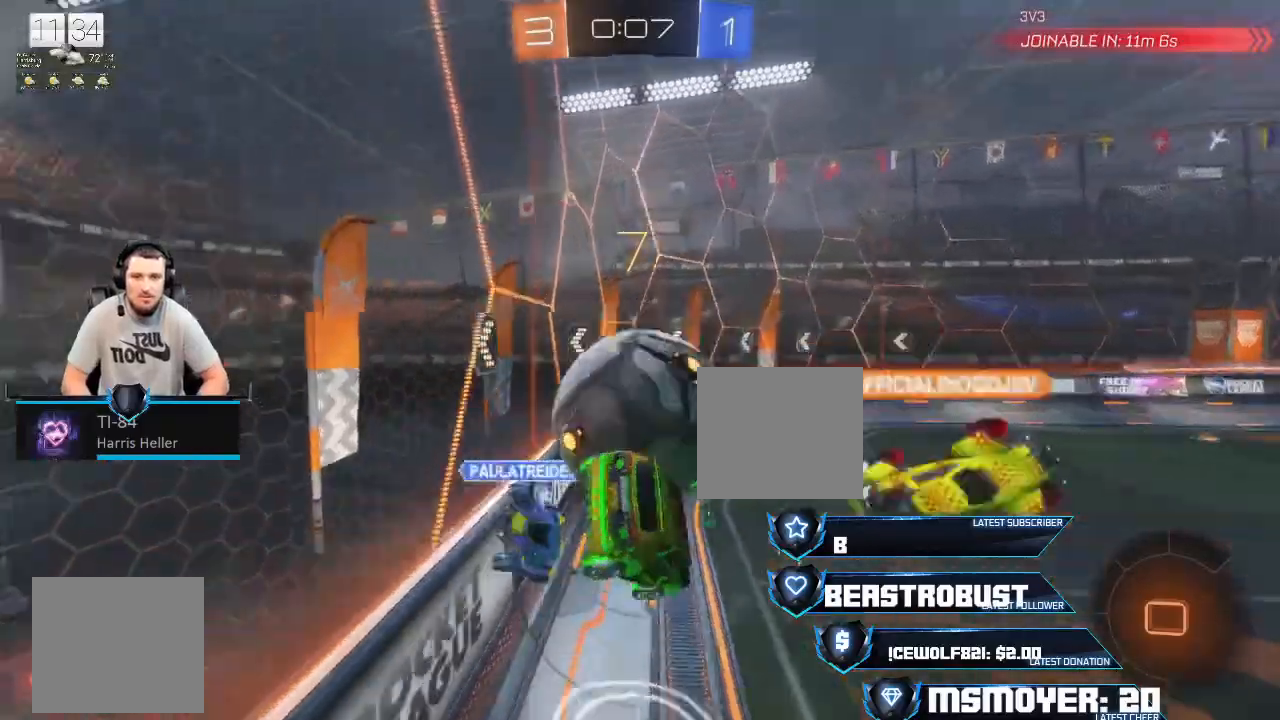
{"dt_ms": 500, "buttons": ["R2"], "left_stick": "left", "right_stick": "center", "events": [[33, "TRIANGLE", "down"], [33, "left_stick", "center"], [100, "left_stick", "down-left"], [133, "CIRCLE", "up"], [167, "TRIANGLE", "up"], [200, "CIRCLE", "down"], [233, "left_stick", "center"], [267, "CIRCLE", "up"], [300, "CROSS", "down"], [367, "left_stick", "left"], [500, "CROSS", "up"]]}
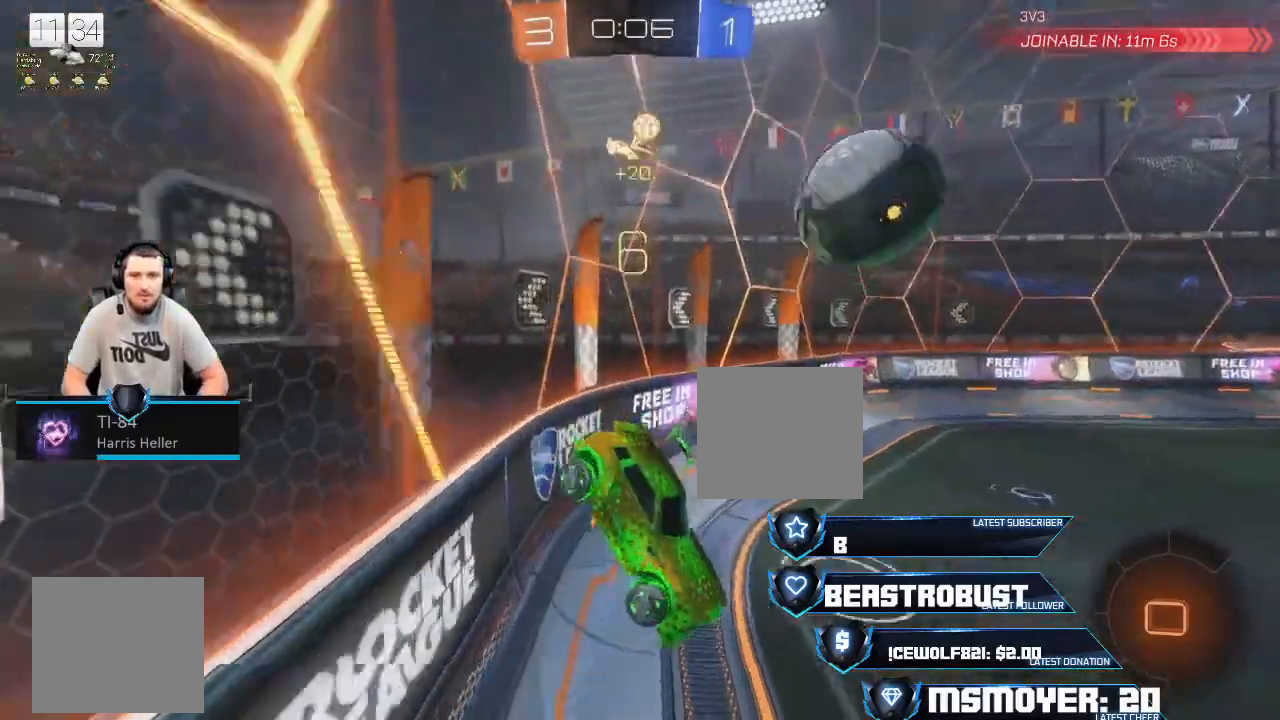
{"dt_ms": 500, "buttons": ["CROSS", "R2"], "left_stick": "left", "right_stick": "center", "events": [[300, "CROSS", "down"]]}
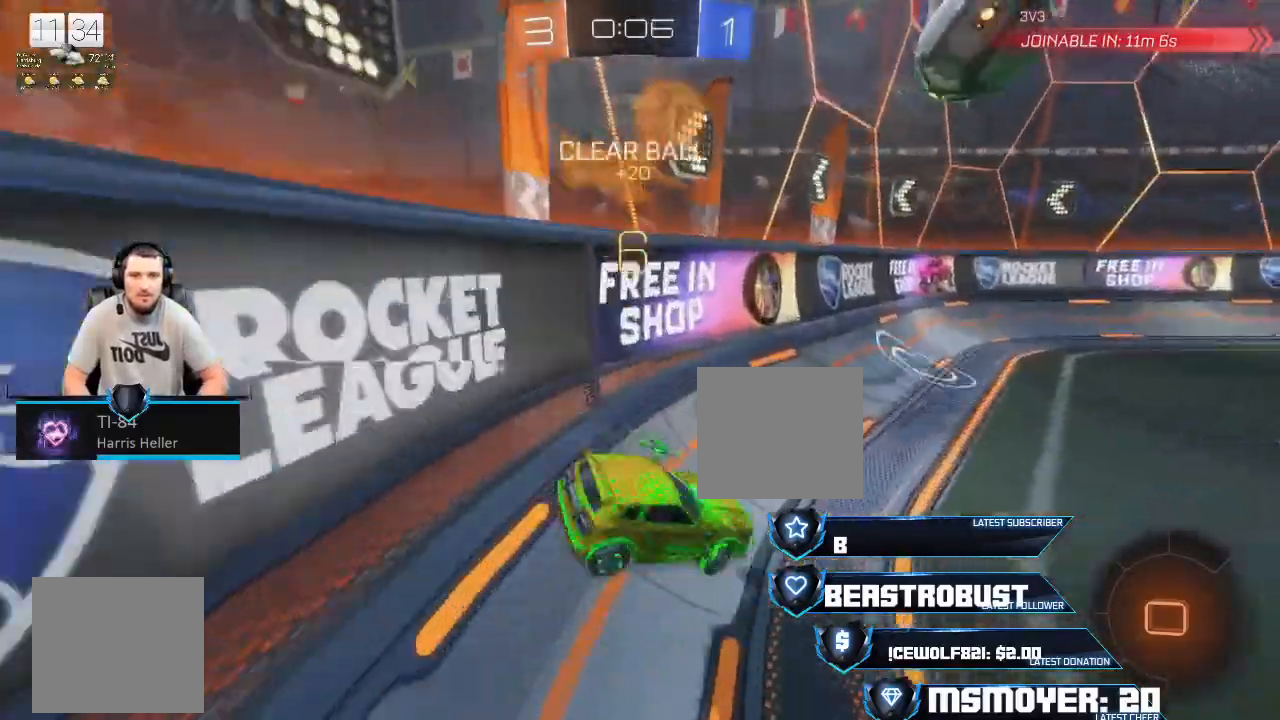
{"dt_ms": 500, "buttons": ["CROSS", "R2"], "left_stick": "center", "right_stick": "center", "events": [[33, "left_stick", "center"], [300, "left_stick", "right"], [500, "left_stick", "center"]]}
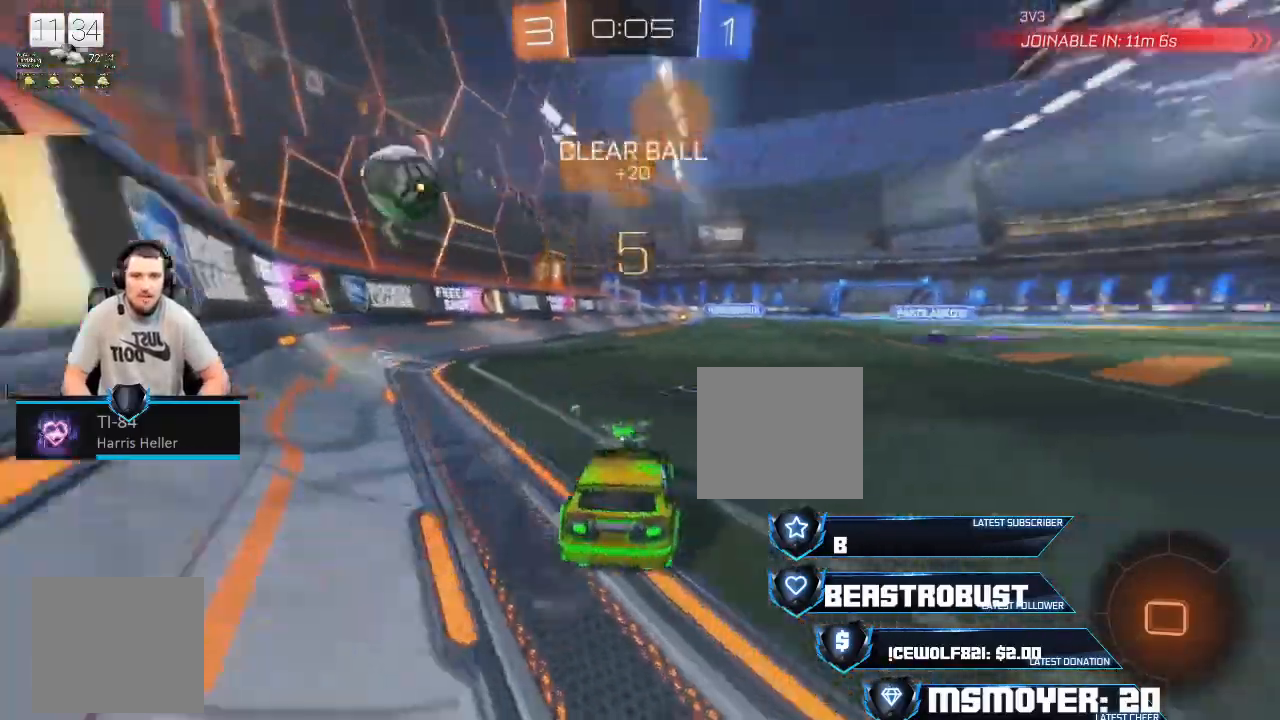
{"dt_ms": 500, "buttons": ["R2"], "left_stick": "center", "right_stick": "center", "events": [[33, "CROSS", "up"], [133, "CROSS", "down"], [133, "left_stick", "left"], [433, "left_stick", "center"], [467, "CROSS", "up"]]}
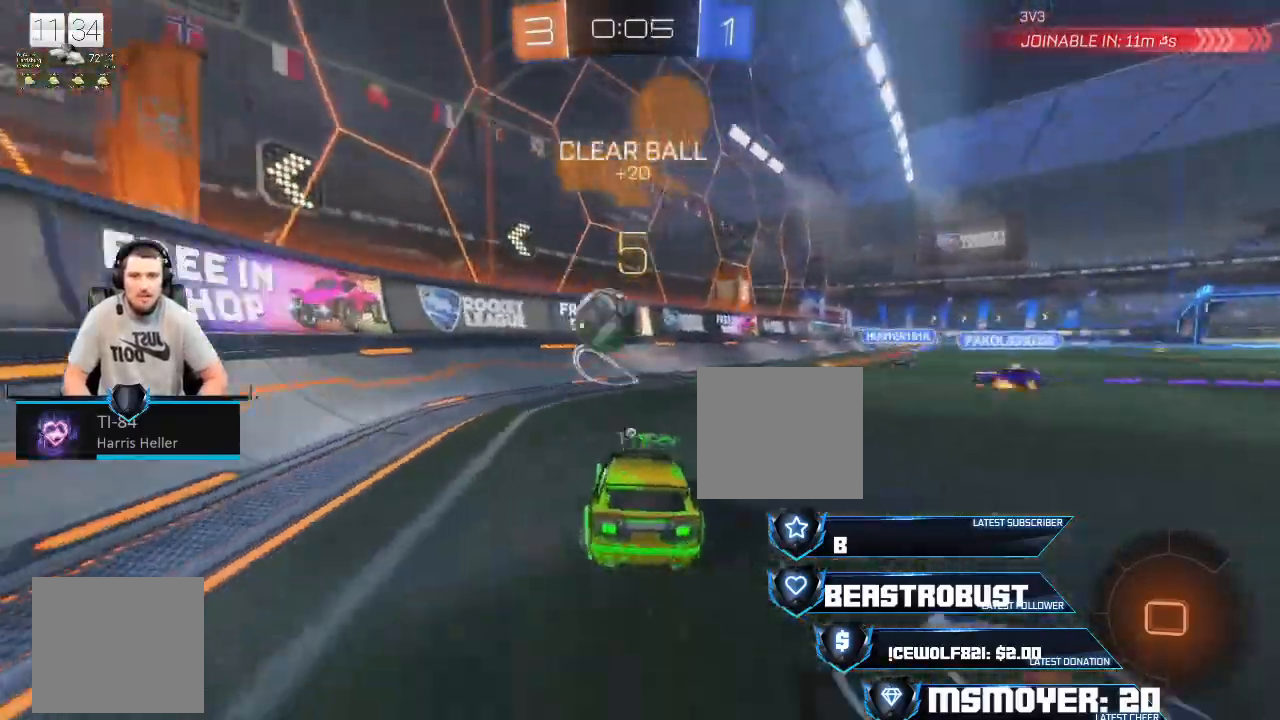
{"dt_ms": 500, "buttons": ["CIRCLE", "L2", "R2"], "left_stick": "right", "right_stick": "center", "events": [[167, "SQUARE", "down"], [233, "SQUARE", "up"], [267, "left_stick", "down-right"], [300, "TRIANGLE", "down"], [400, "L2", "down"], [400, "left_stick", "right"], [433, "CIRCLE", "down"], [433, "TRIANGLE", "up"]]}
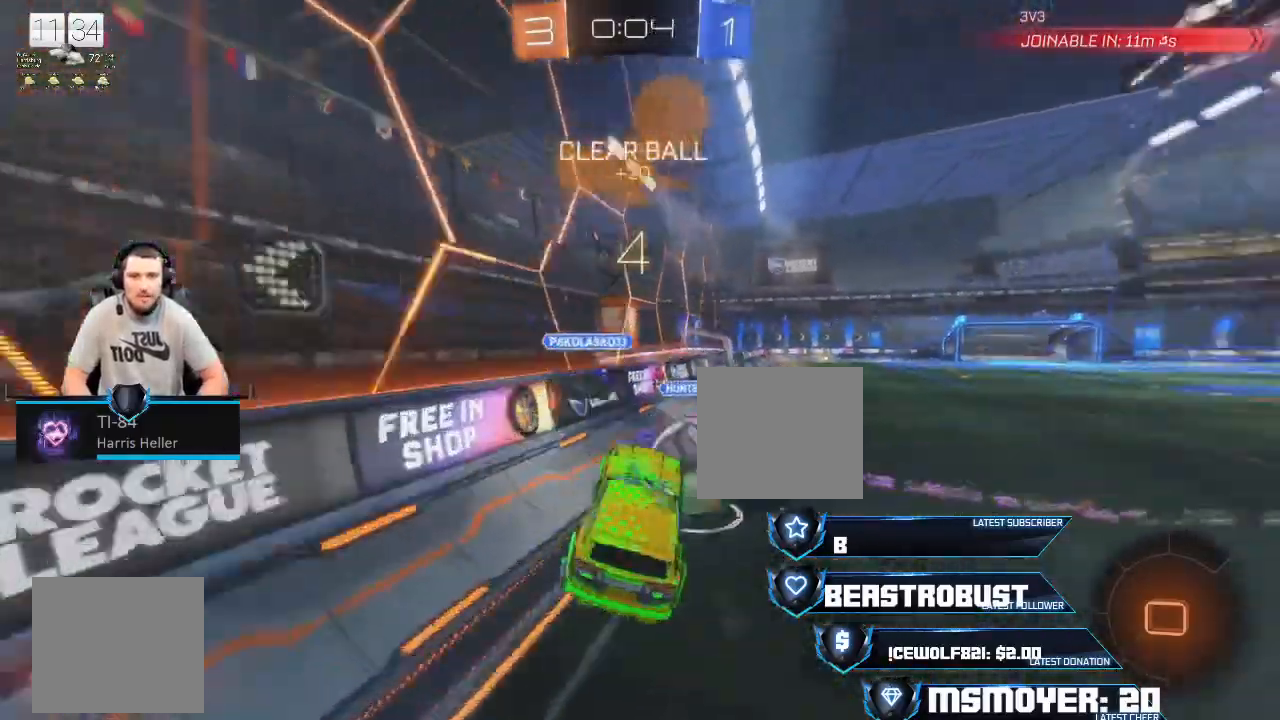
{"dt_ms": 500, "buttons": ["CROSS", "CIRCLE", "R2"], "left_stick": "down-left", "right_stick": "center", "events": [[100, "TRIANGLE", "down"], [167, "L2", "up"], [233, "CROSS", "down"], [233, "TRIANGLE", "up"], [267, "CIRCLE", "up"], [400, "CIRCLE", "down"], [400, "left_stick", "down-left"], [433, "CROSS", "up"], [500, "CROSS", "down"]]}
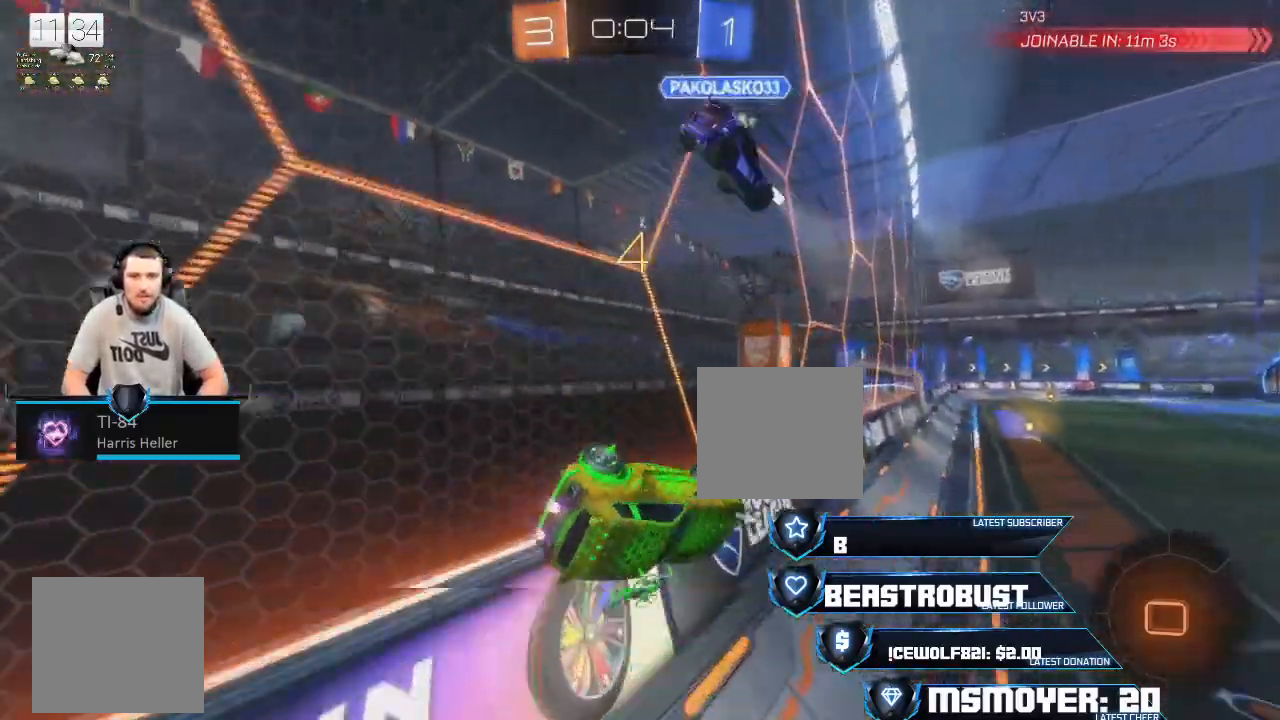
{"dt_ms": 500, "buttons": ["CROSS", "TRIANGLE", "R2"], "left_stick": "up-right", "right_stick": "center"}
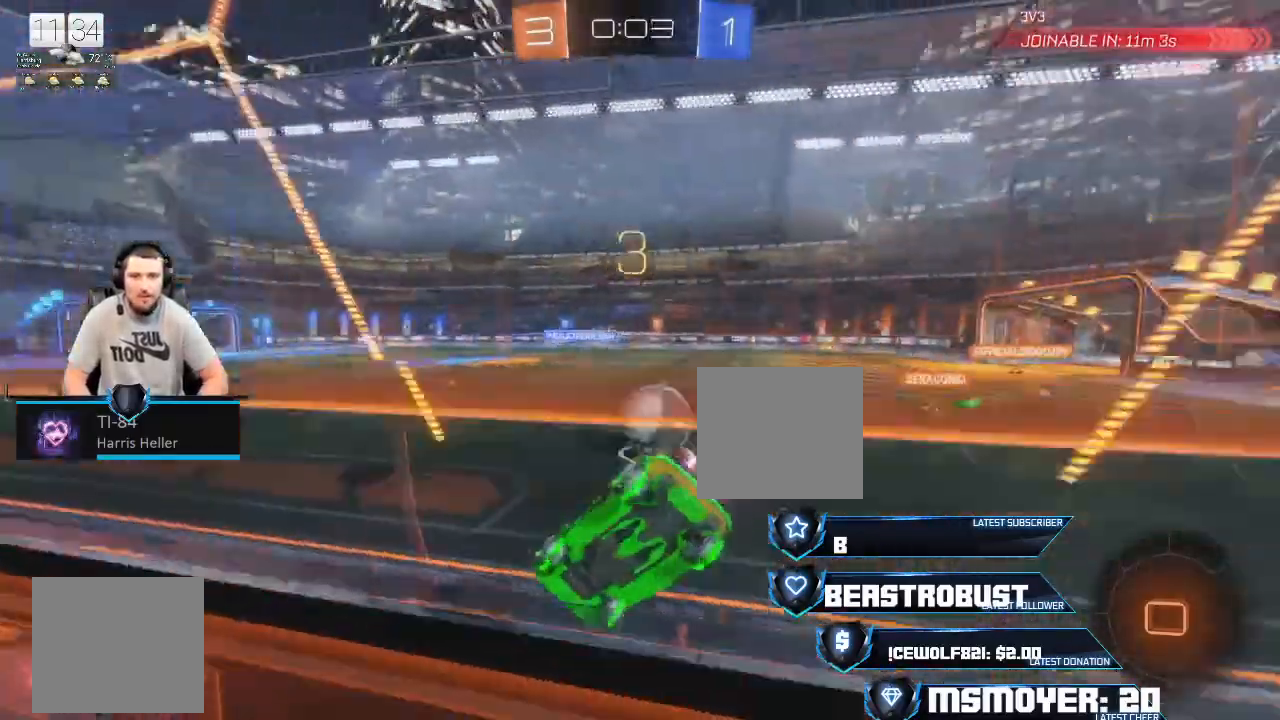
{"dt_ms": 500, "buttons": ["CROSS", "R2"], "left_stick": "up-right", "right_stick": "center", "events": [[267, "TRIANGLE", "up"]]}
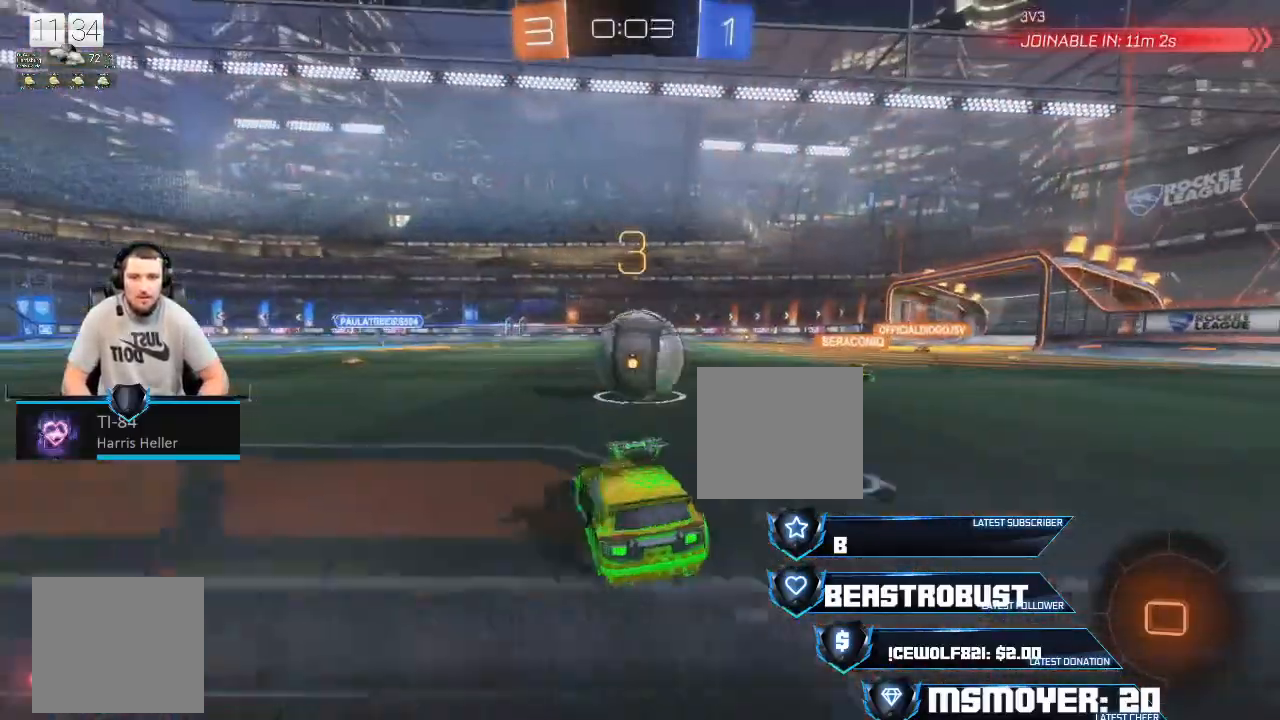
{"dt_ms": 1000, "buttons": ["R2"], "left_stick": "left", "right_stick": "center"}
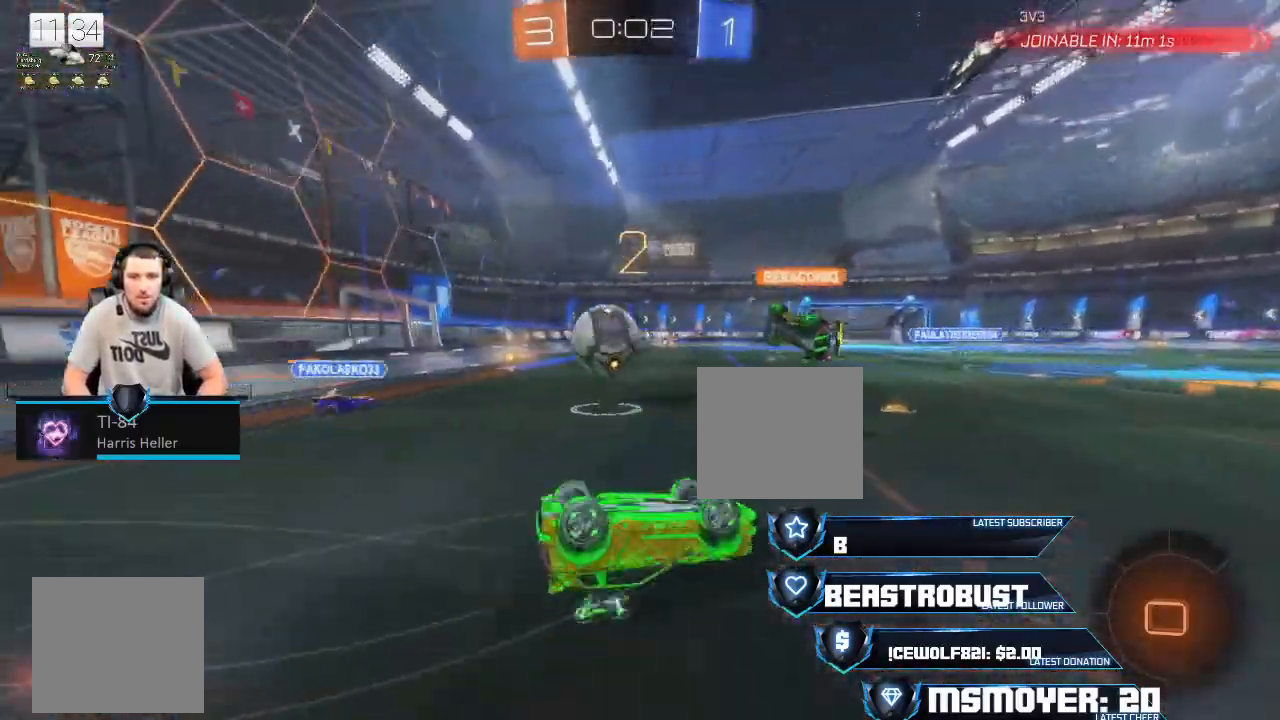
{"dt_ms": 500, "buttons": ["R2"], "left_stick": "left", "right_stick": "center", "events": [[267, "CIRCLE", "down"], [367, "CIRCLE", "up"]]}
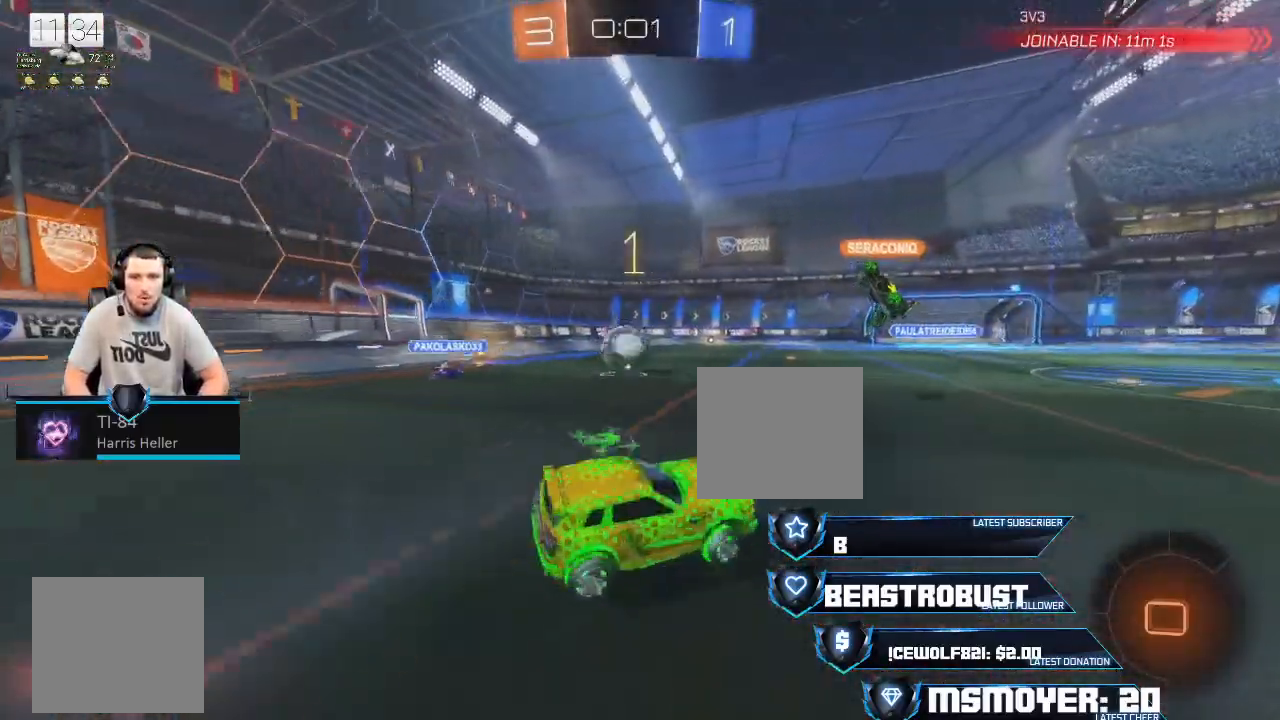
{"dt_ms": 500, "buttons": ["CROSS", "R2"], "left_stick": "left", "right_stick": "center", "events": [[233, "CROSS", "down"]]}
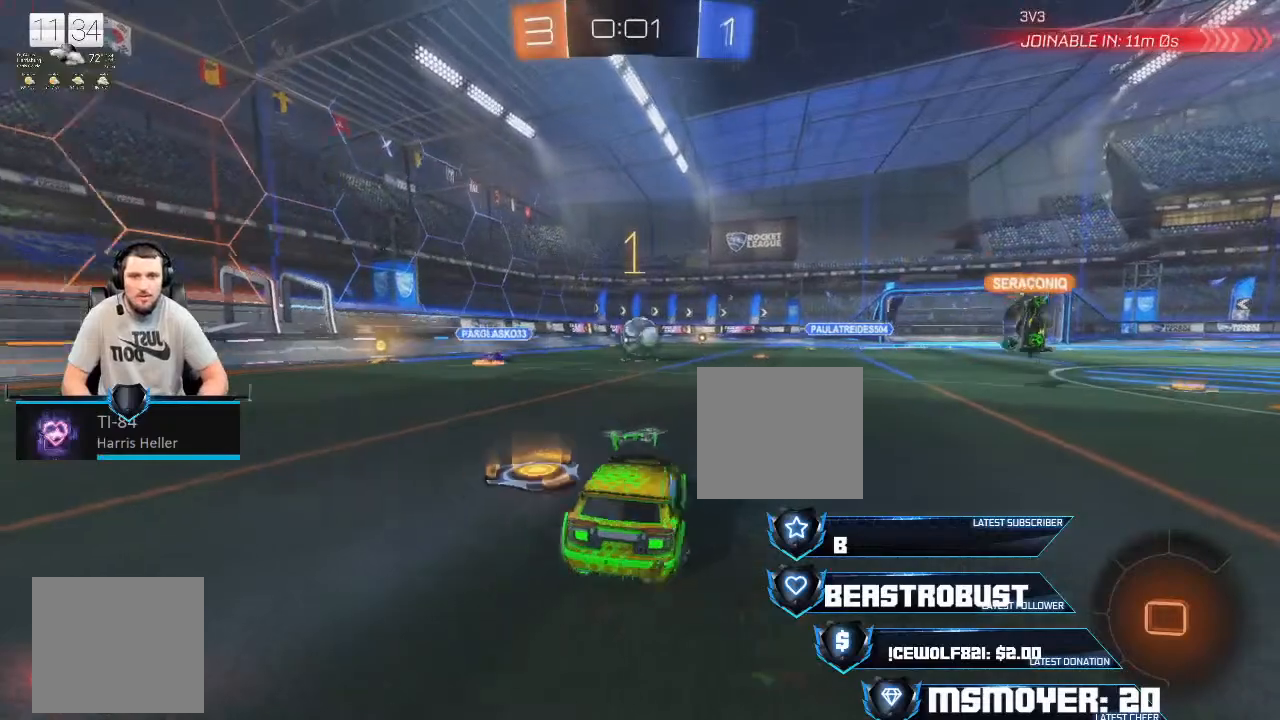
{"dt_ms": 500, "buttons": ["CROSS", "R2"], "left_stick": "center", "right_stick": "center", "events": [[367, "left_stick", "center"]]}
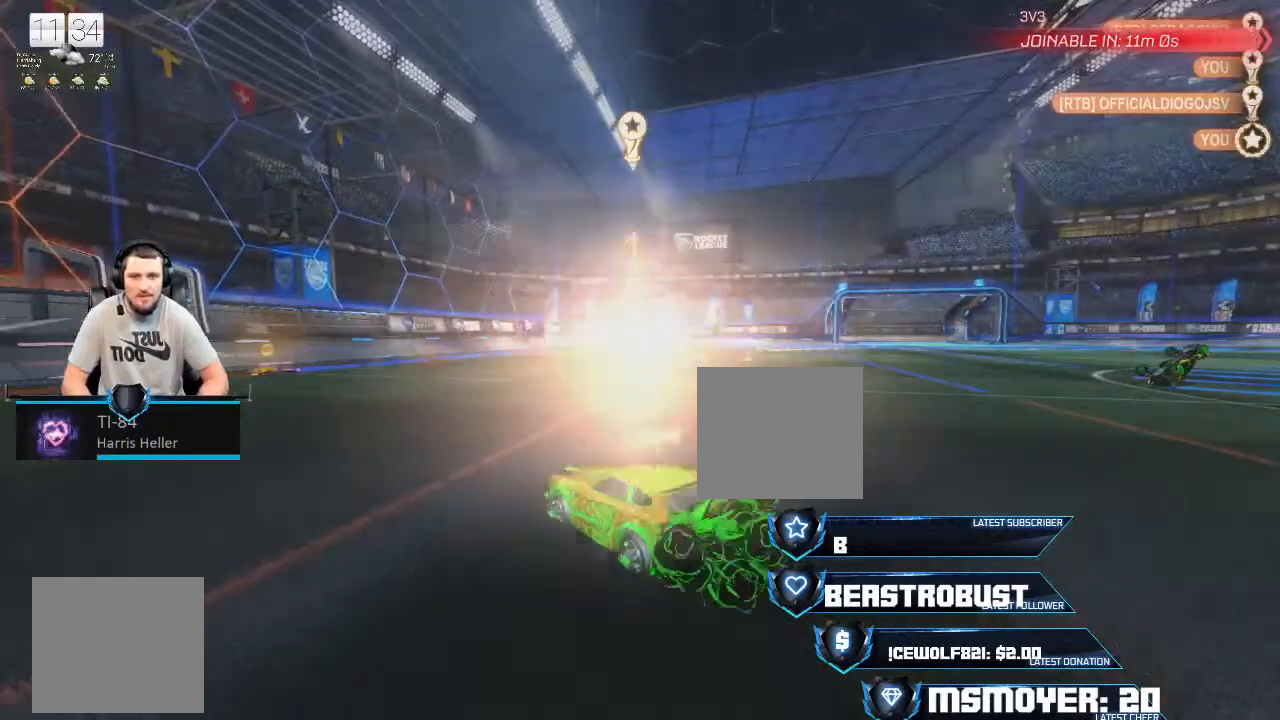
{"dt_ms": 500, "buttons": [], "left_stick": "center", "right_stick": "center", "events": [[267, "CROSS", "up"], [333, "R2", "up"]]}
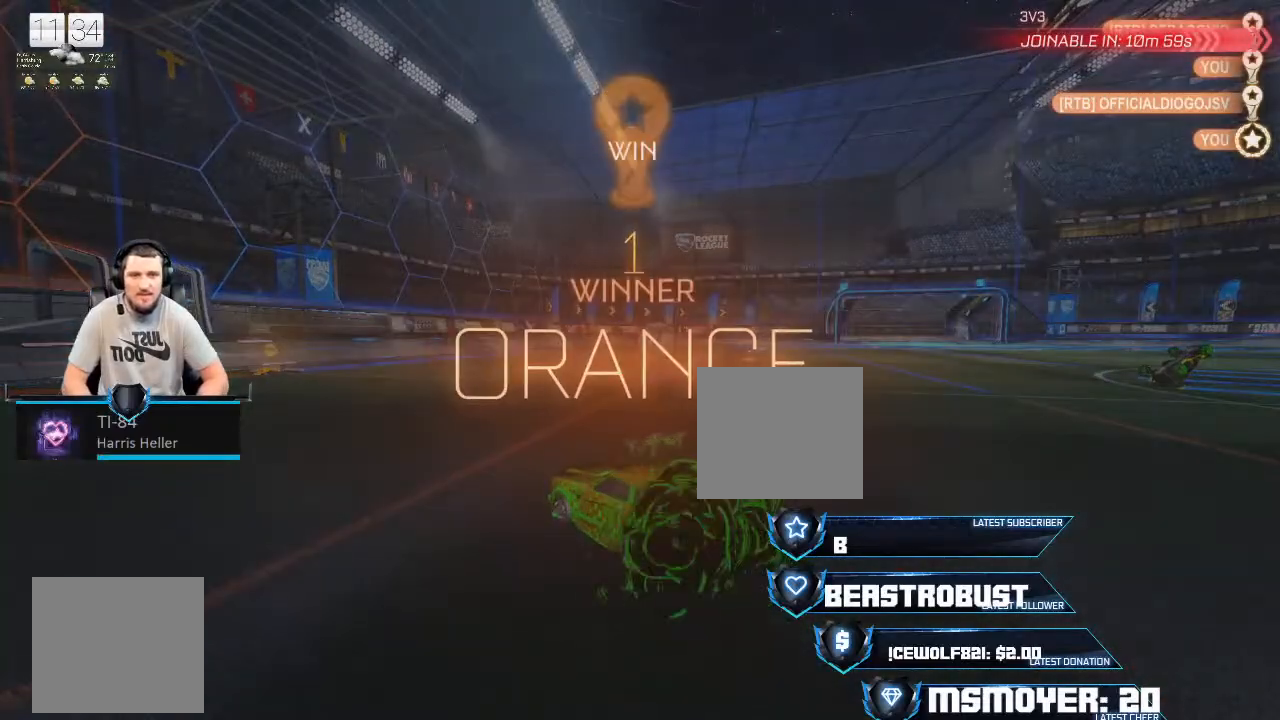
{"dt_ms": 500, "buttons": [], "left_stick": "center", "right_stick": "center", "events": []}
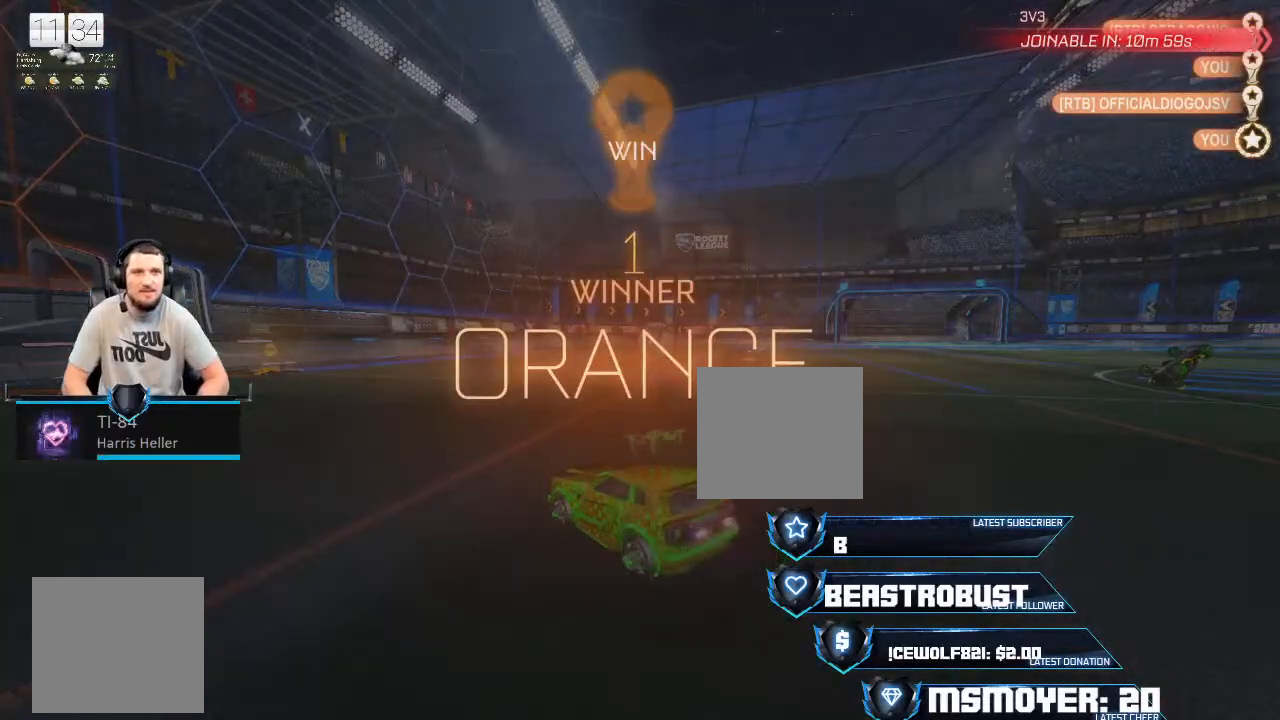
{"dt_ms": 500, "buttons": [], "left_stick": "center", "right_stick": "center", "events": []}
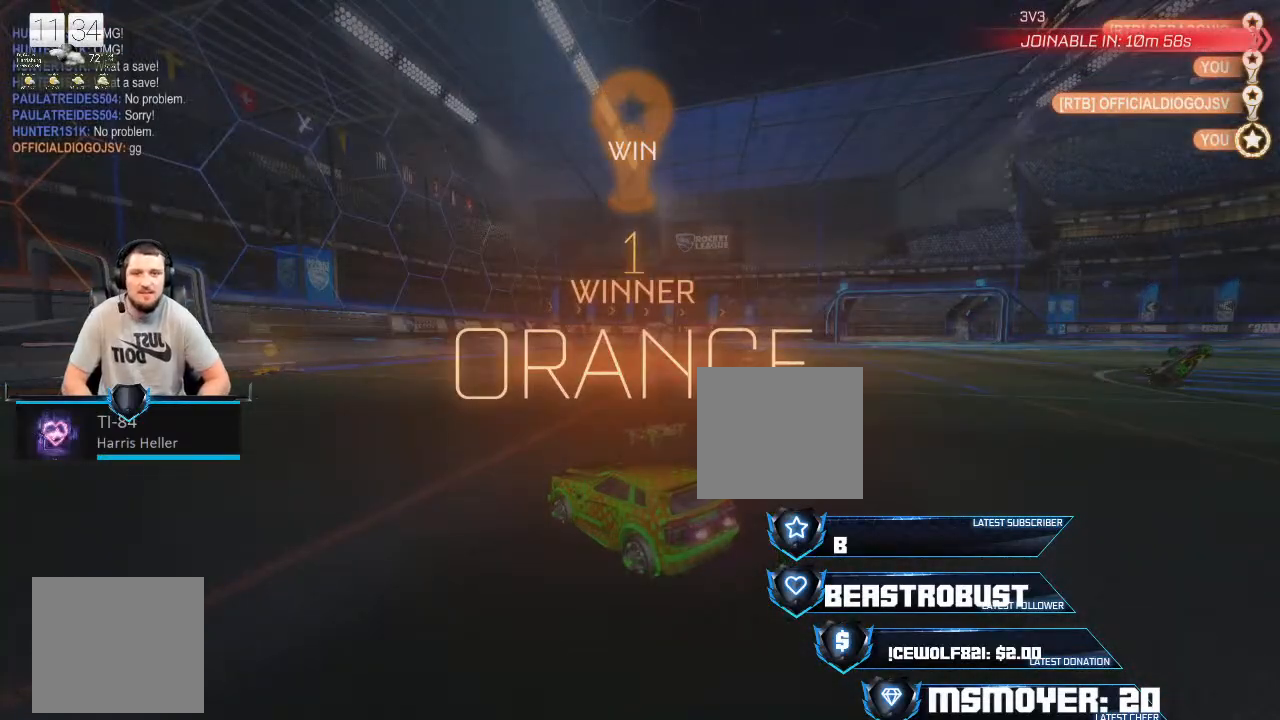
{"dt_ms": 500, "buttons": [], "left_stick": "center", "right_stick": "center", "events": []}
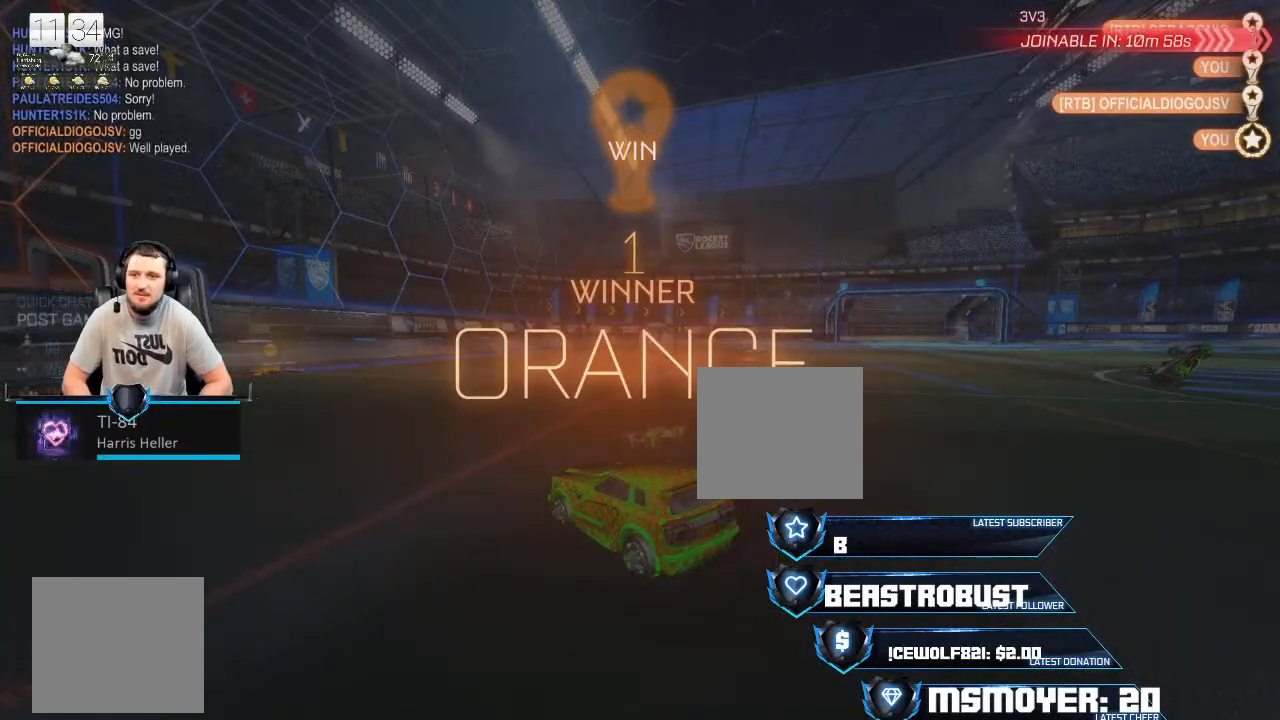
{"dt_ms": 500, "buttons": [], "left_stick": "center", "right_stick": "center", "events": []}
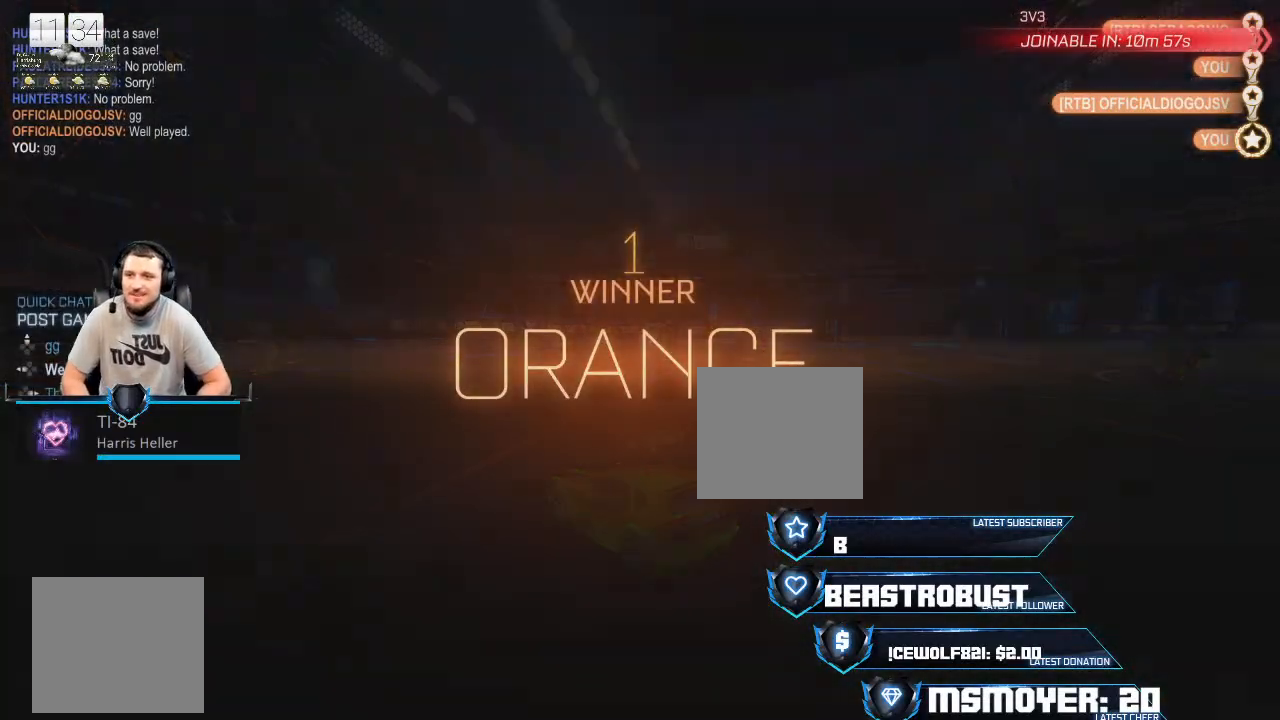
{"dt_ms": 500, "buttons": [], "left_stick": "center", "right_stick": "center", "events": []}
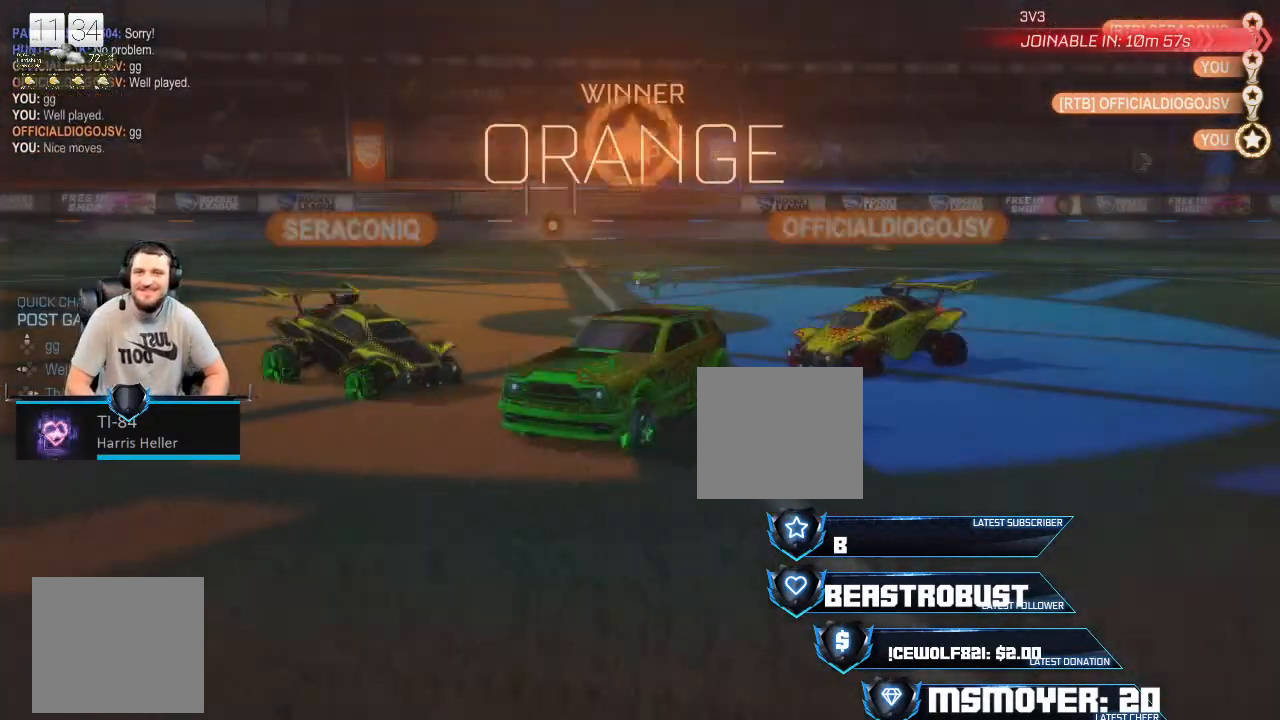
{"dt_ms": 500, "buttons": [], "left_stick": "center", "right_stick": "center", "events": []}
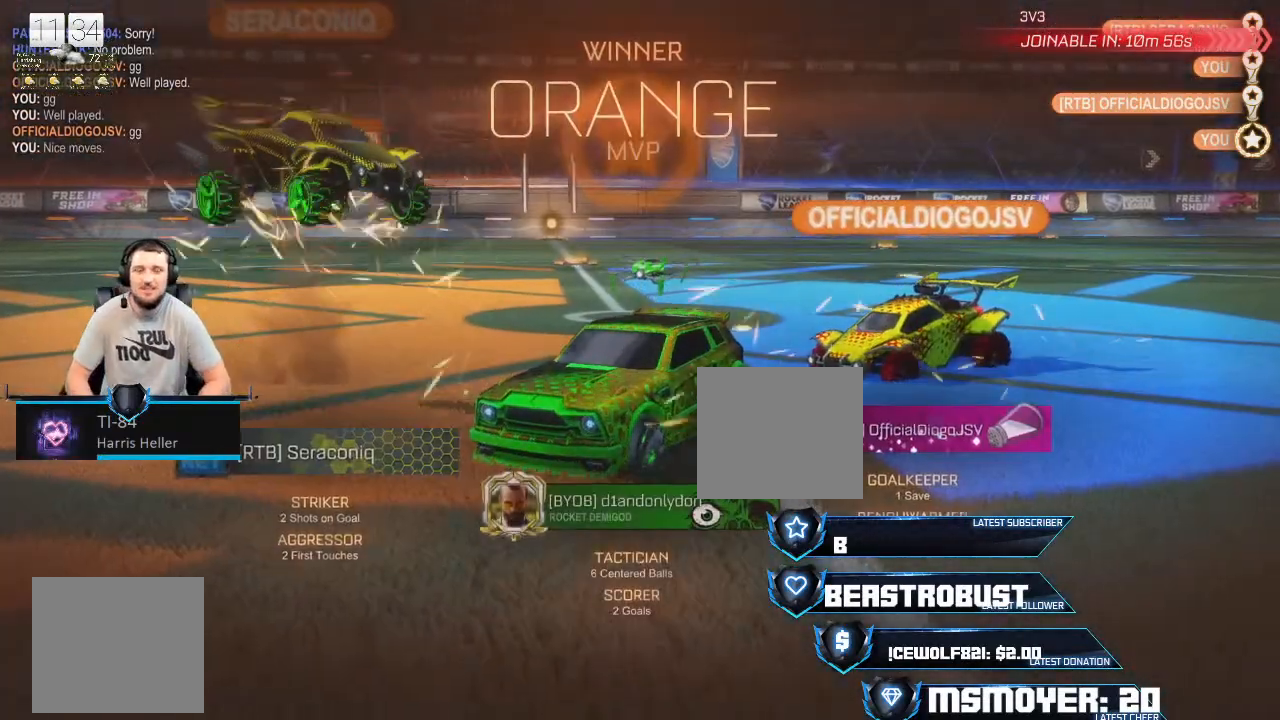
{"dt_ms": 500, "buttons": [], "left_stick": "center", "right_stick": "center", "events": []}
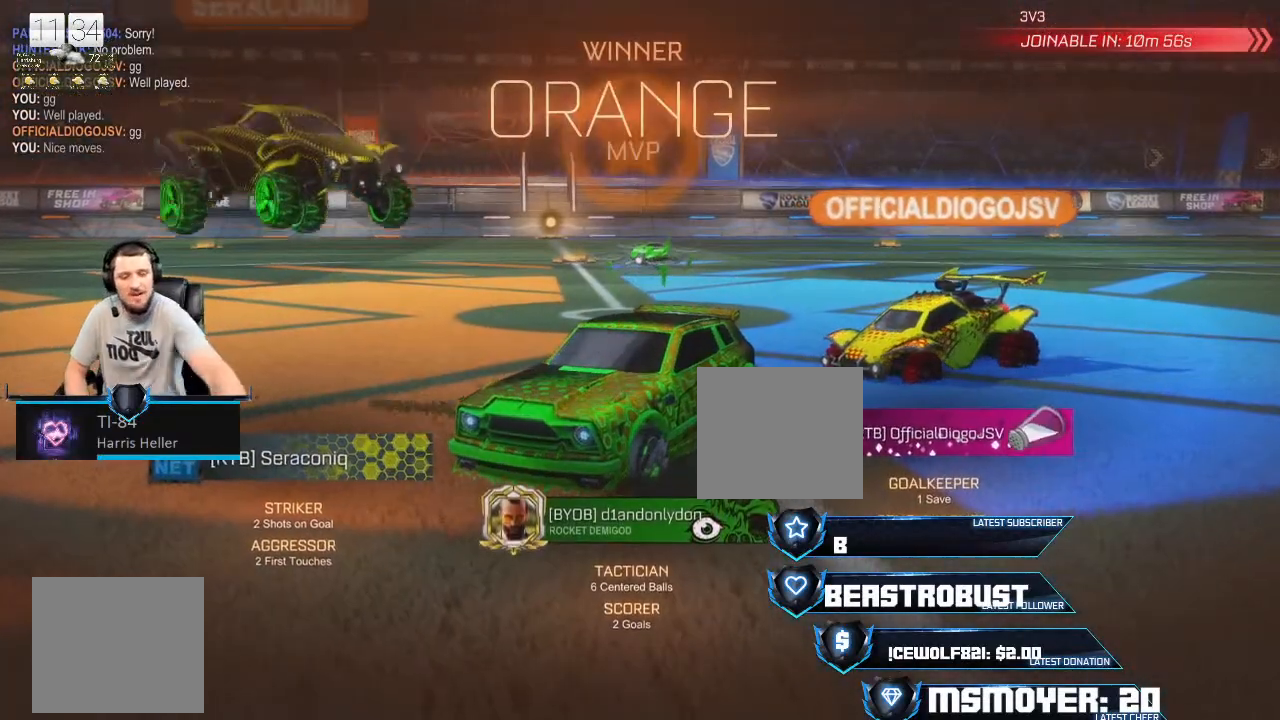
{"dt_ms": 500, "buttons": [], "left_stick": "center", "right_stick": "center", "events": []}
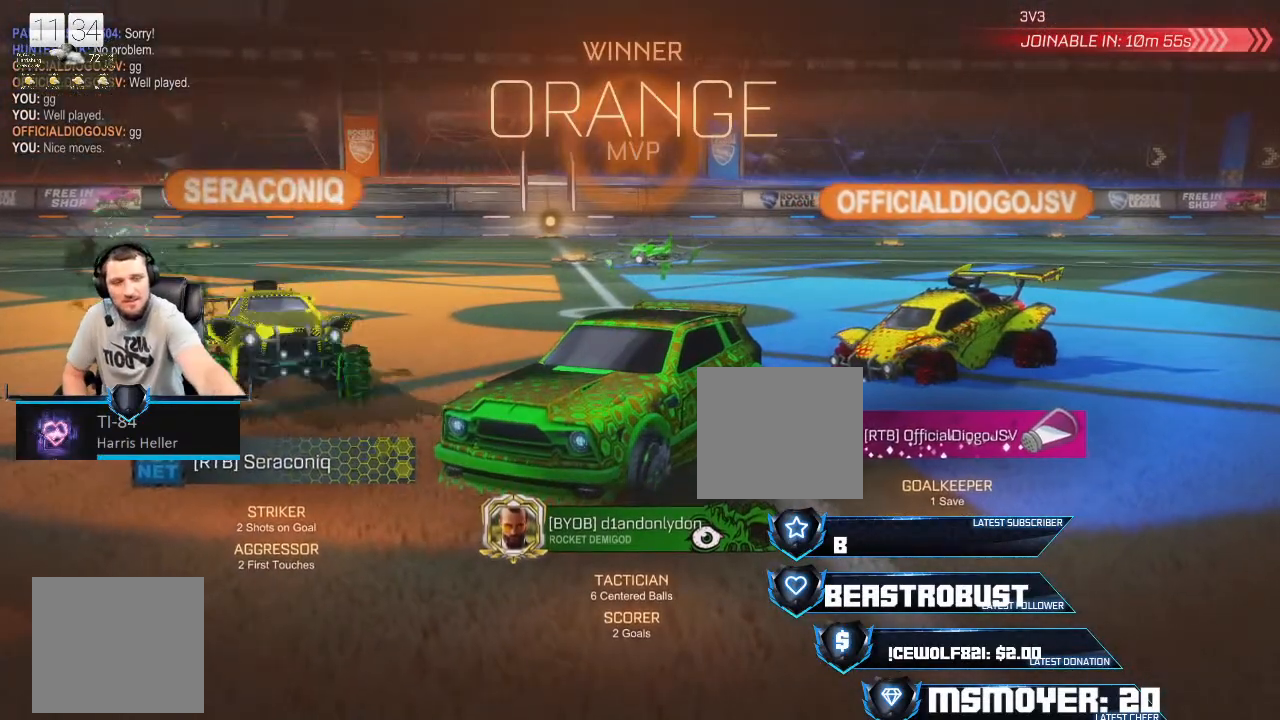
{"dt_ms": 500, "buttons": [], "left_stick": "center", "right_stick": "center", "events": []}
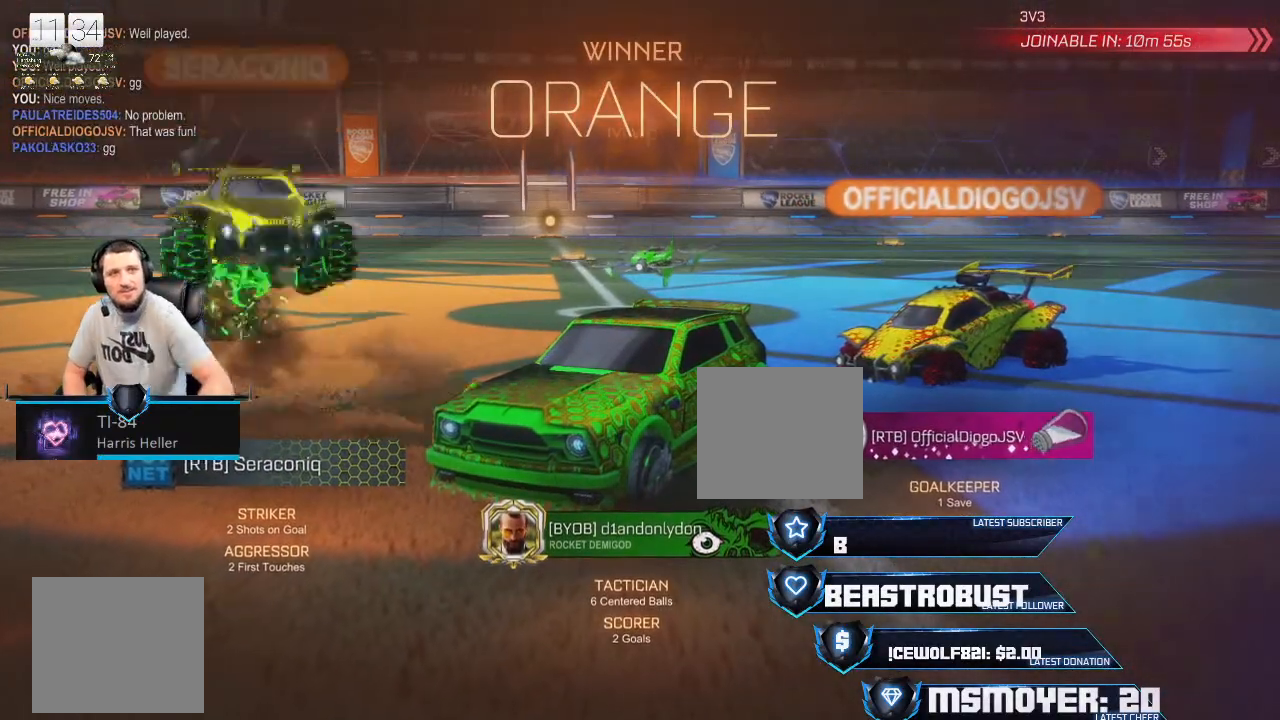
{"dt_ms": 500, "buttons": [], "left_stick": "center", "right_stick": "center", "events": []}